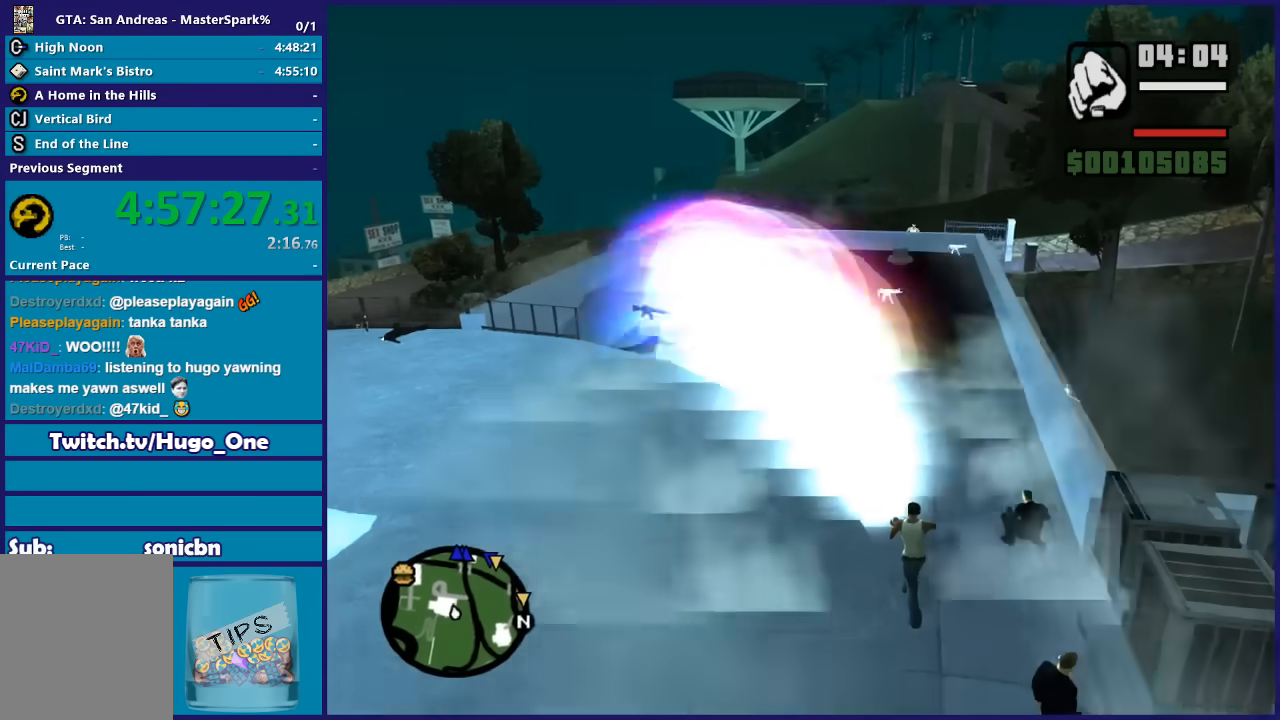
Gameplay with a controller (Xbox layout); each line is a JSON object with the inputs held at the frame after it. "button_events" lists button changes between this image and that frame as [ms after this image, input, new state], when the widget could be followed in between (sticks are given only as held states).
{"buttons": ["DPAD_UP"], "left_stick": "right", "right_stick": "center", "button_events": []}
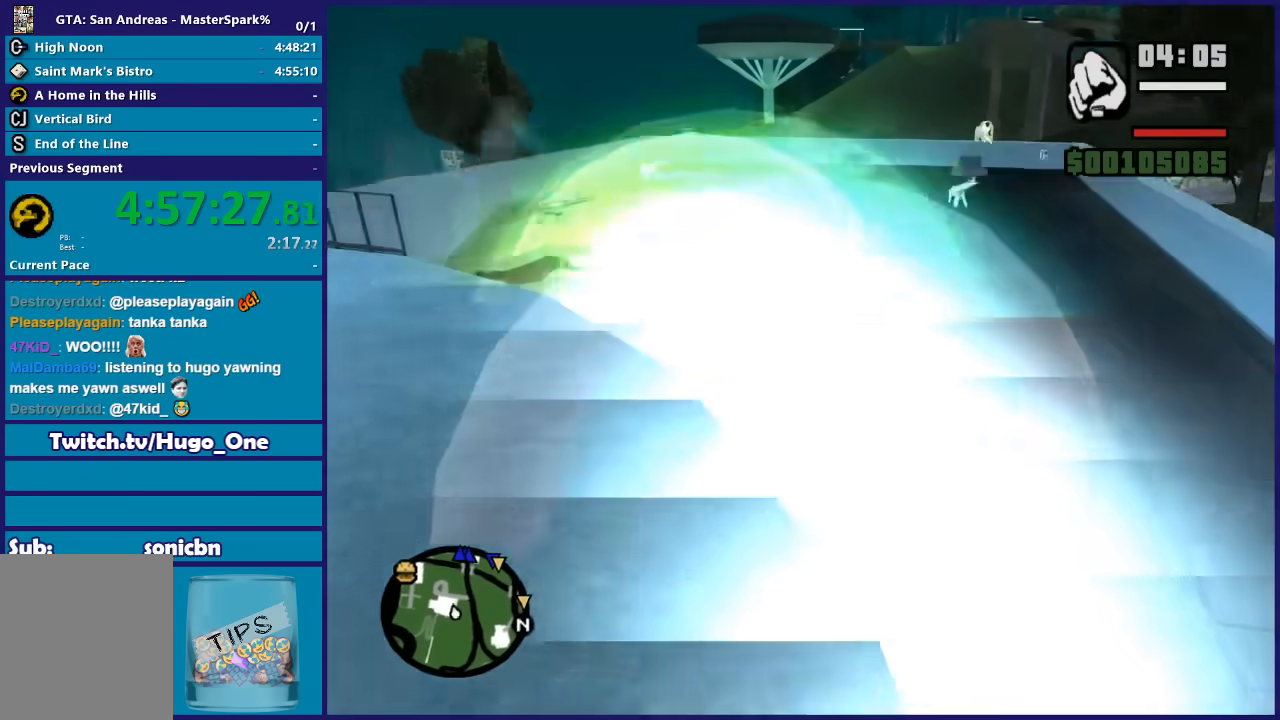
{"buttons": ["DPAD_UP"], "left_stick": "up-right", "right_stick": "center", "button_events": []}
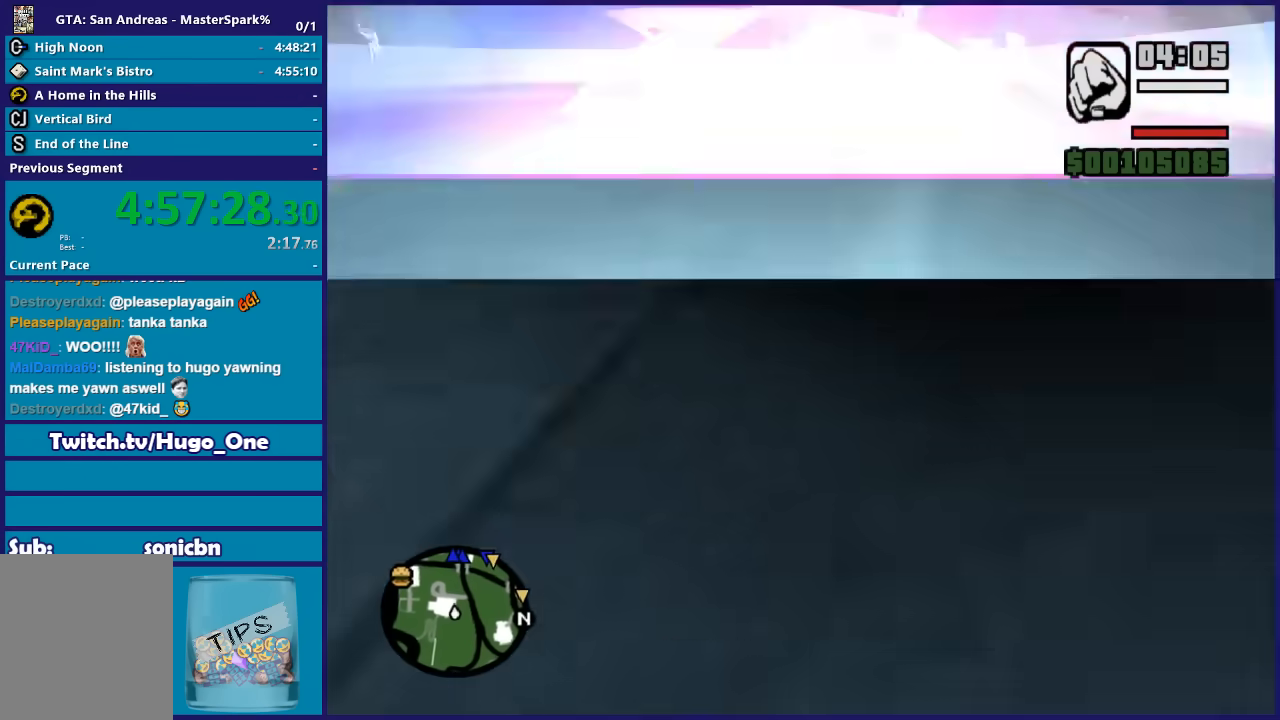
{"buttons": ["DPAD_UP"], "left_stick": "up", "right_stick": "center", "button_events": []}
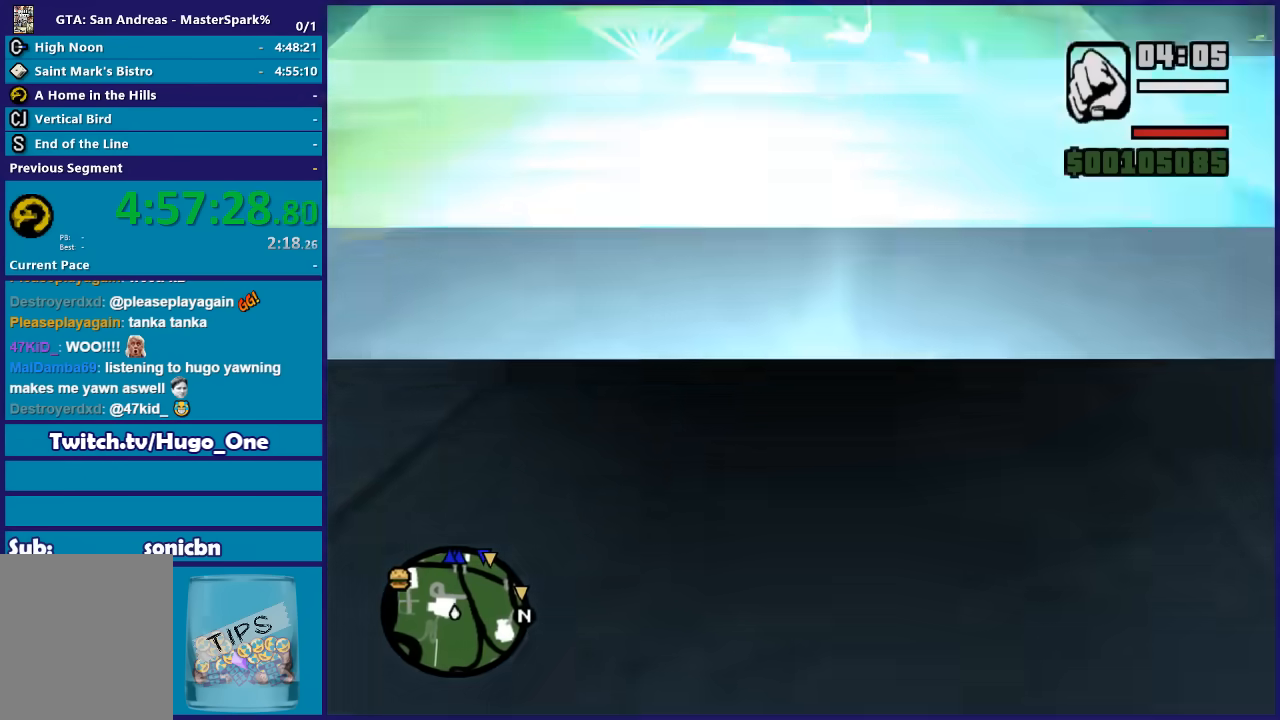
{"buttons": ["DPAD_UP"], "left_stick": "down", "right_stick": "center", "button_events": []}
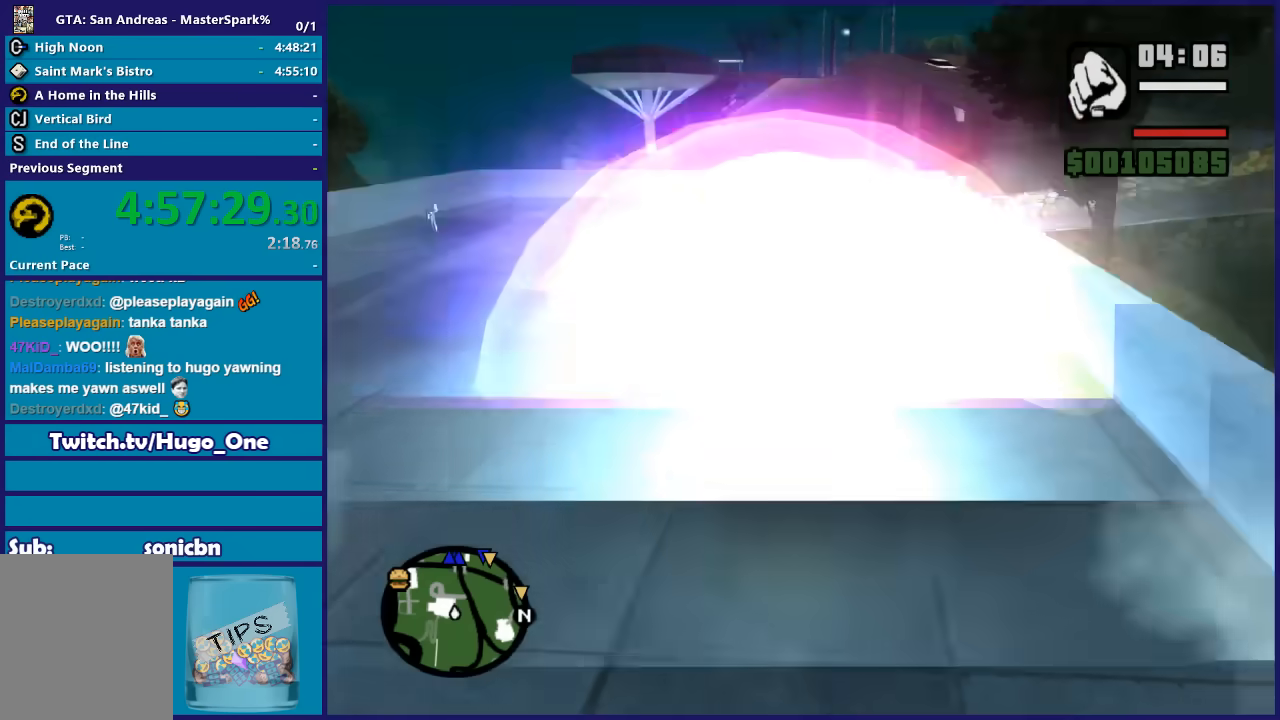
{"buttons": ["DPAD_UP"], "left_stick": "left", "right_stick": "center", "button_events": []}
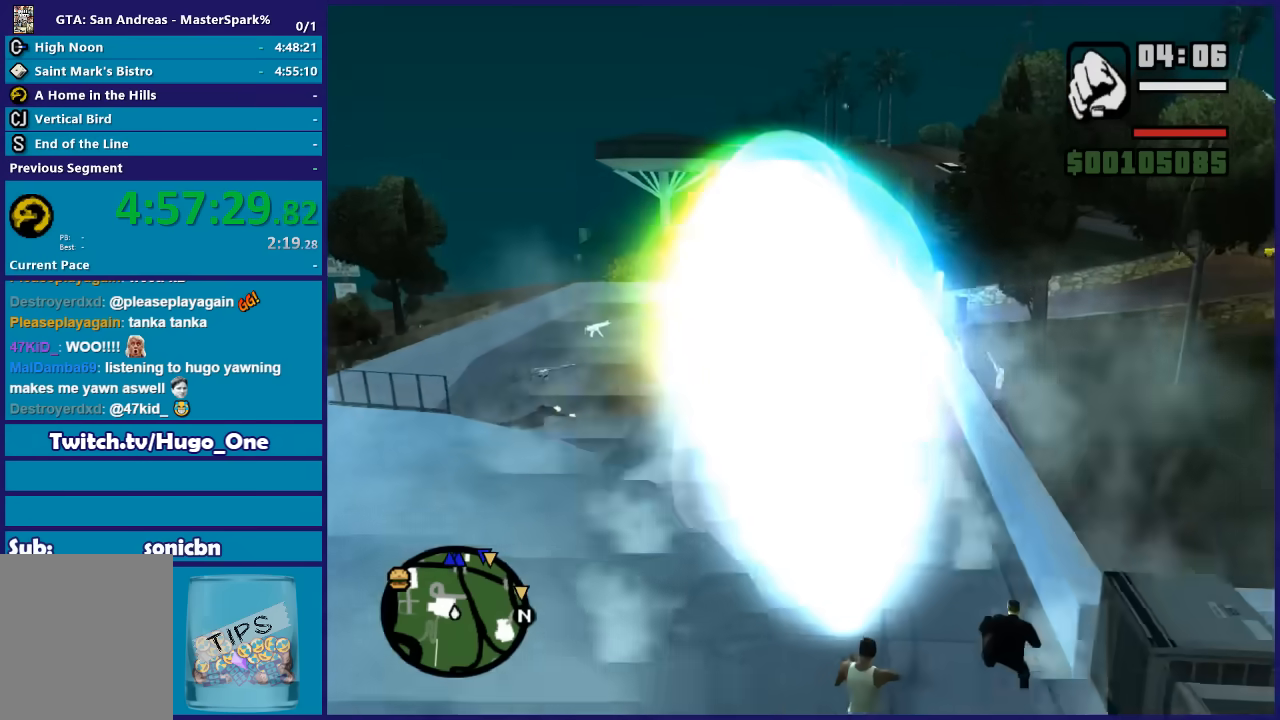
{"buttons": ["DPAD_UP"], "left_stick": "down", "right_stick": "center", "button_events": []}
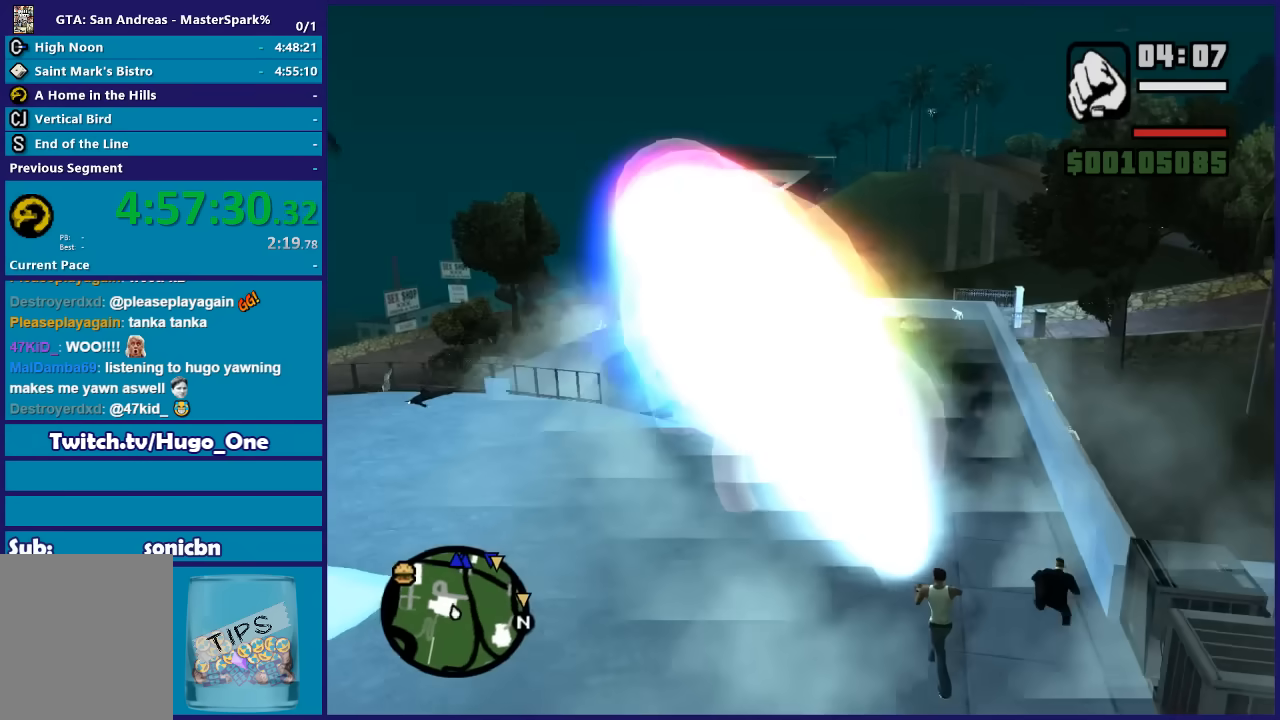
{"buttons": ["DPAD_UP"], "left_stick": "up", "right_stick": "center", "button_events": []}
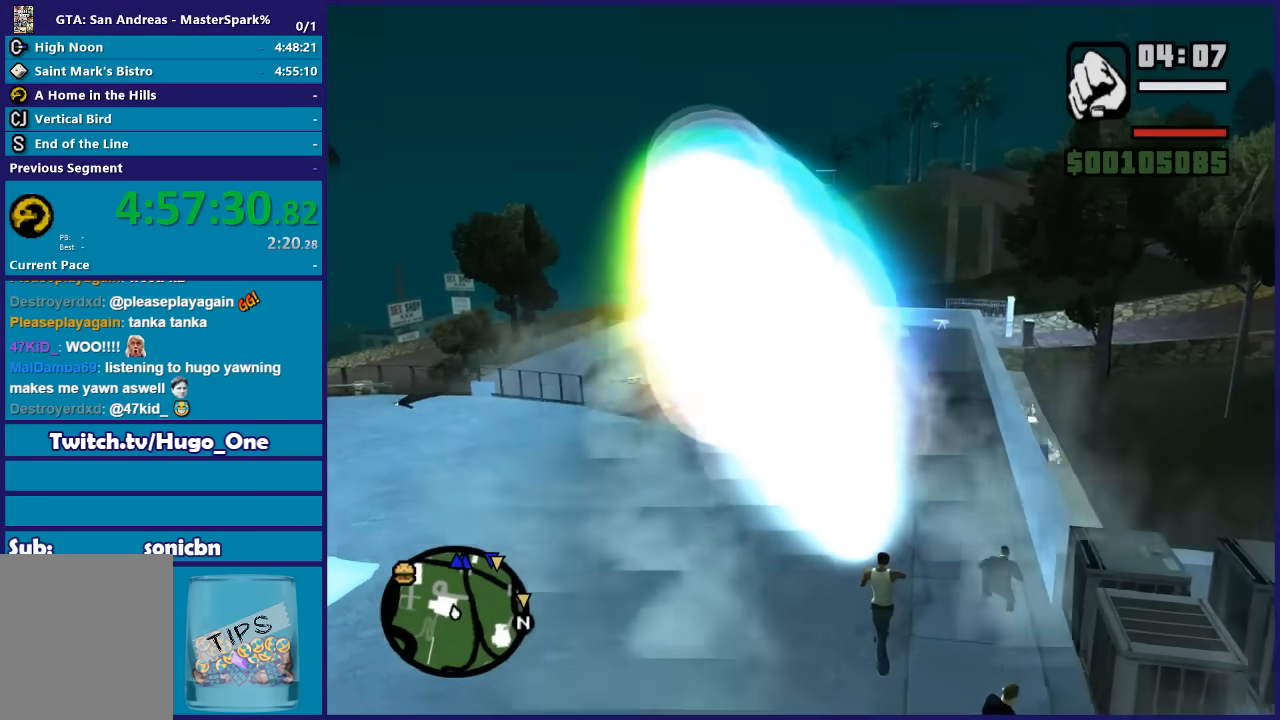
{"buttons": ["DPAD_UP"], "left_stick": "center", "right_stick": "center", "button_events": []}
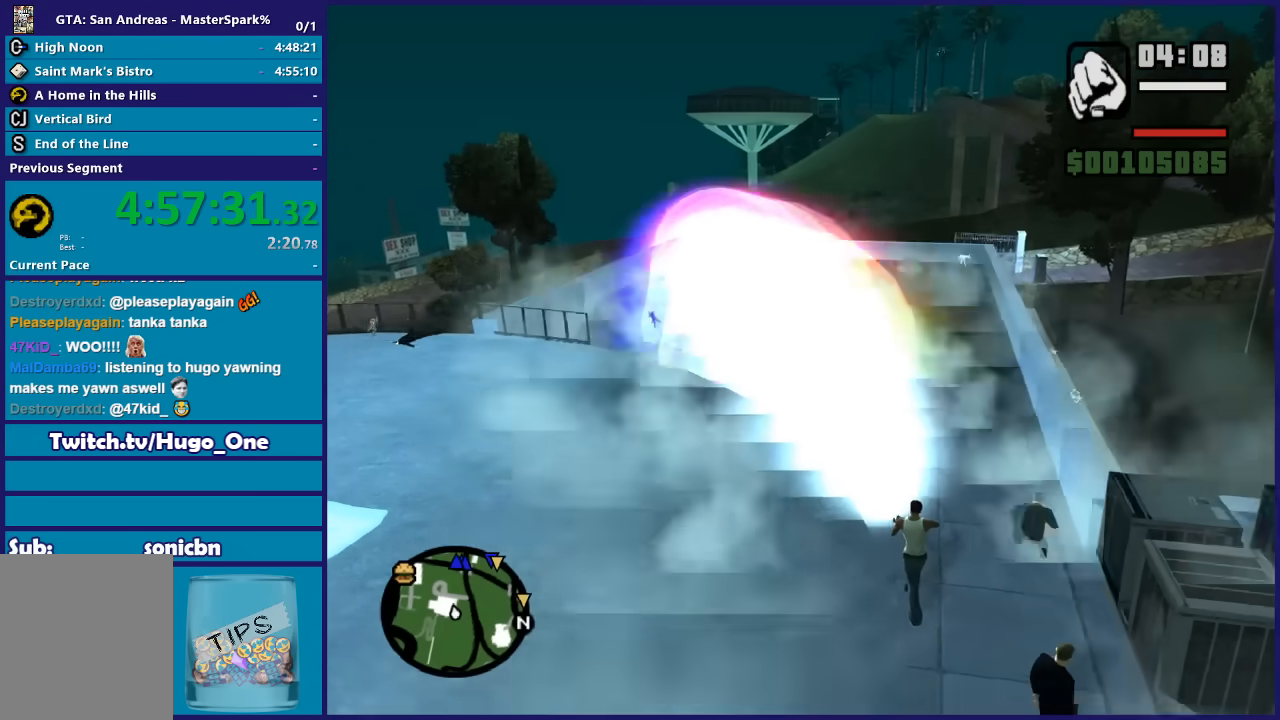
{"buttons": ["DPAD_UP"], "left_stick": "center", "right_stick": "center", "button_events": []}
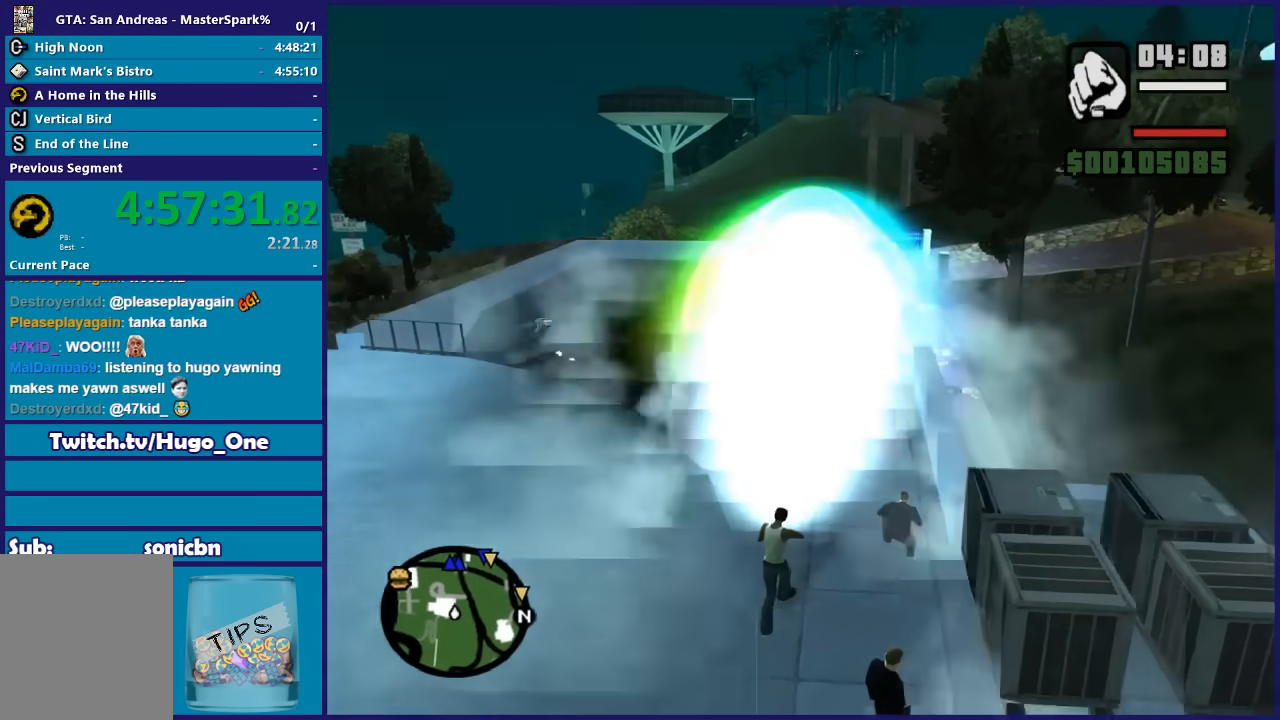
{"buttons": ["DPAD_UP"], "left_stick": "left", "right_stick": "center", "button_events": []}
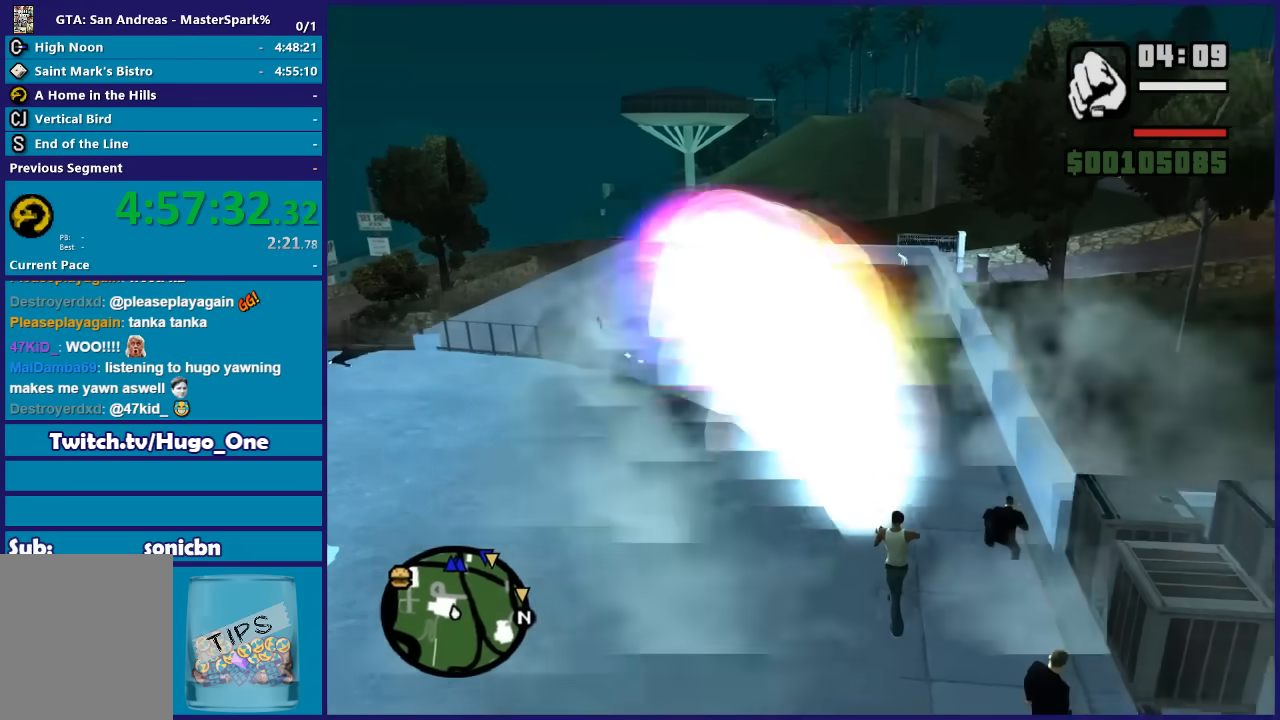
{"buttons": ["DPAD_UP"], "left_stick": "right", "right_stick": "center", "button_events": []}
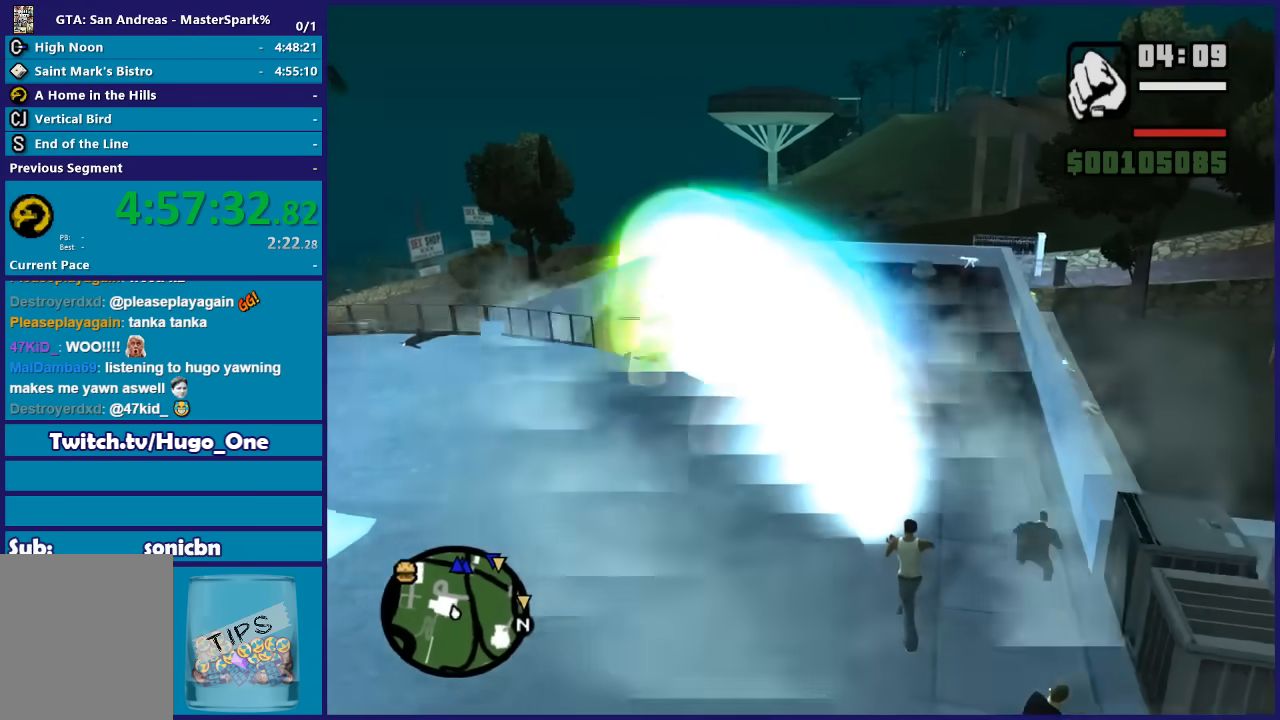
{"buttons": ["DPAD_UP"], "left_stick": "left", "right_stick": "center", "button_events": []}
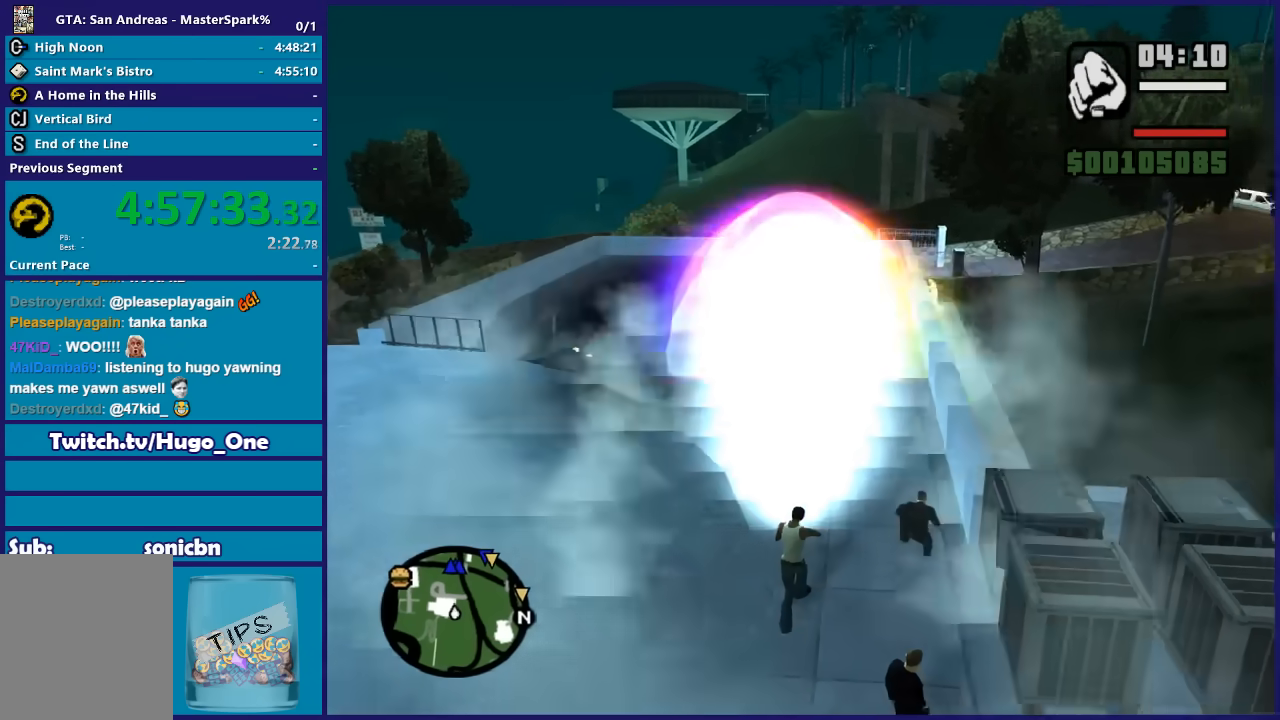
{"buttons": ["DPAD_UP"], "left_stick": "up", "right_stick": "center", "button_events": []}
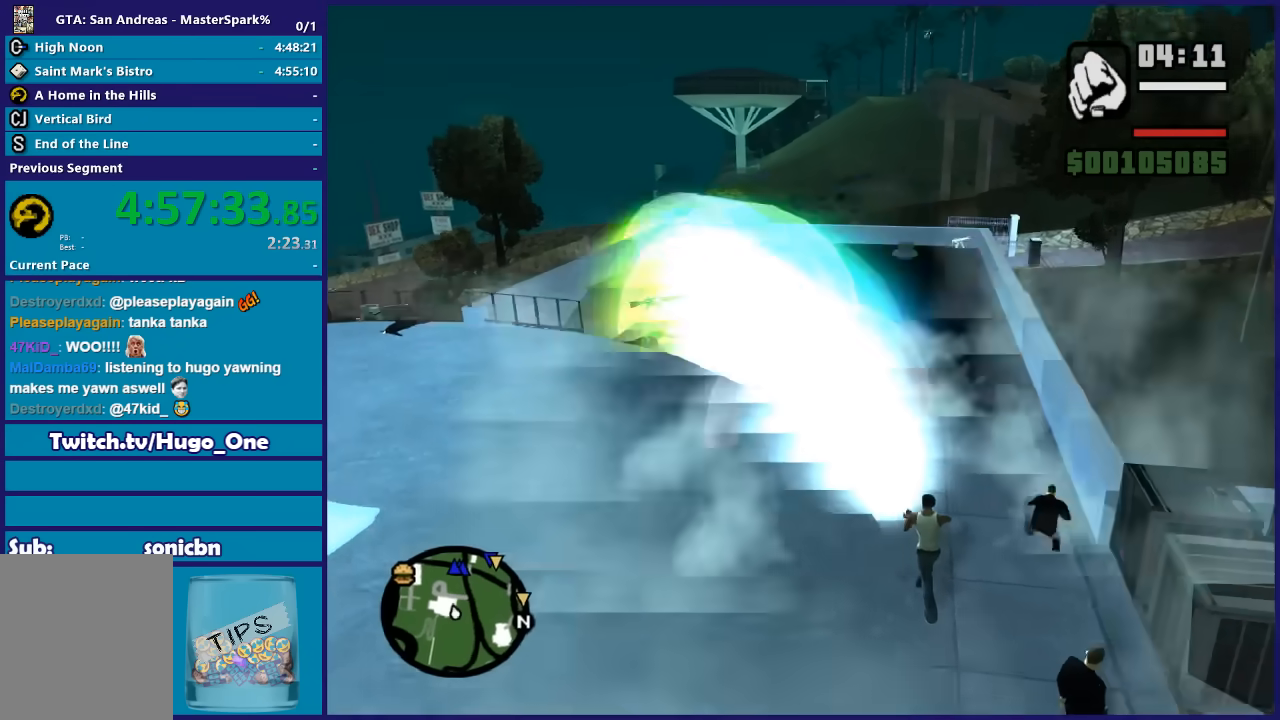
{"buttons": ["DPAD_UP"], "left_stick": "down", "right_stick": "center", "button_events": []}
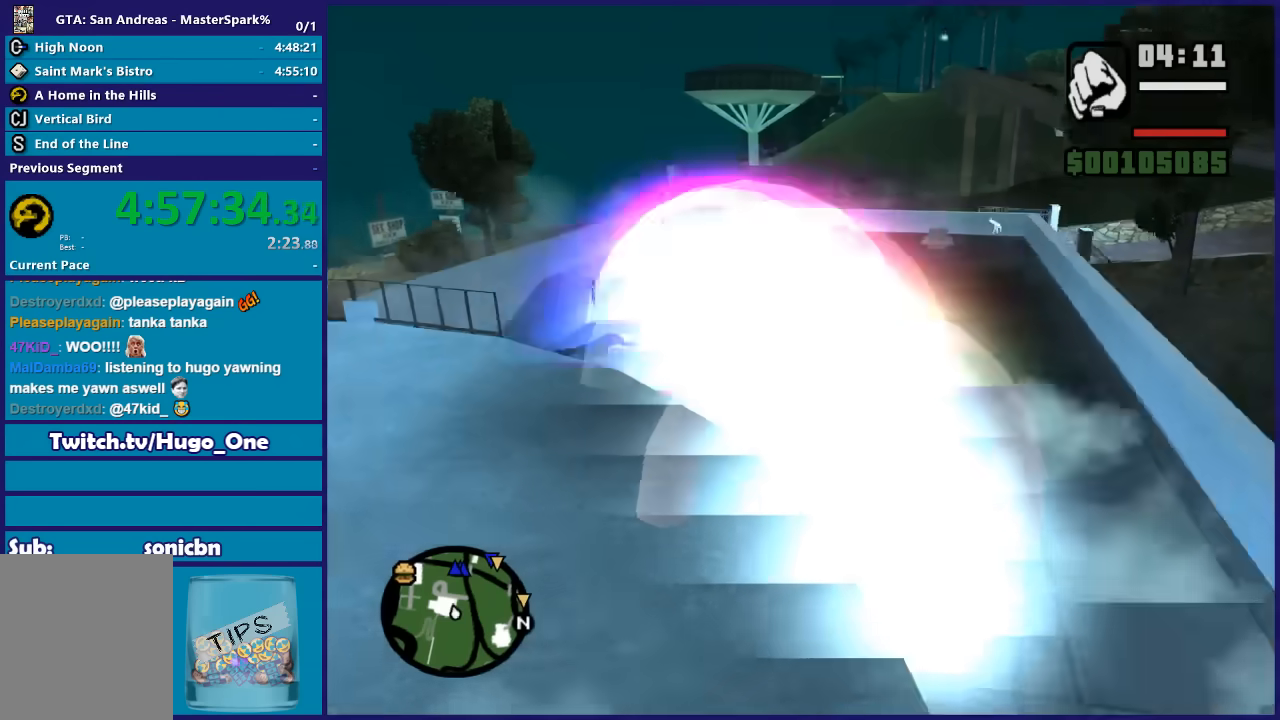
{"buttons": ["DPAD_UP"], "left_stick": "right", "right_stick": "center", "button_events": []}
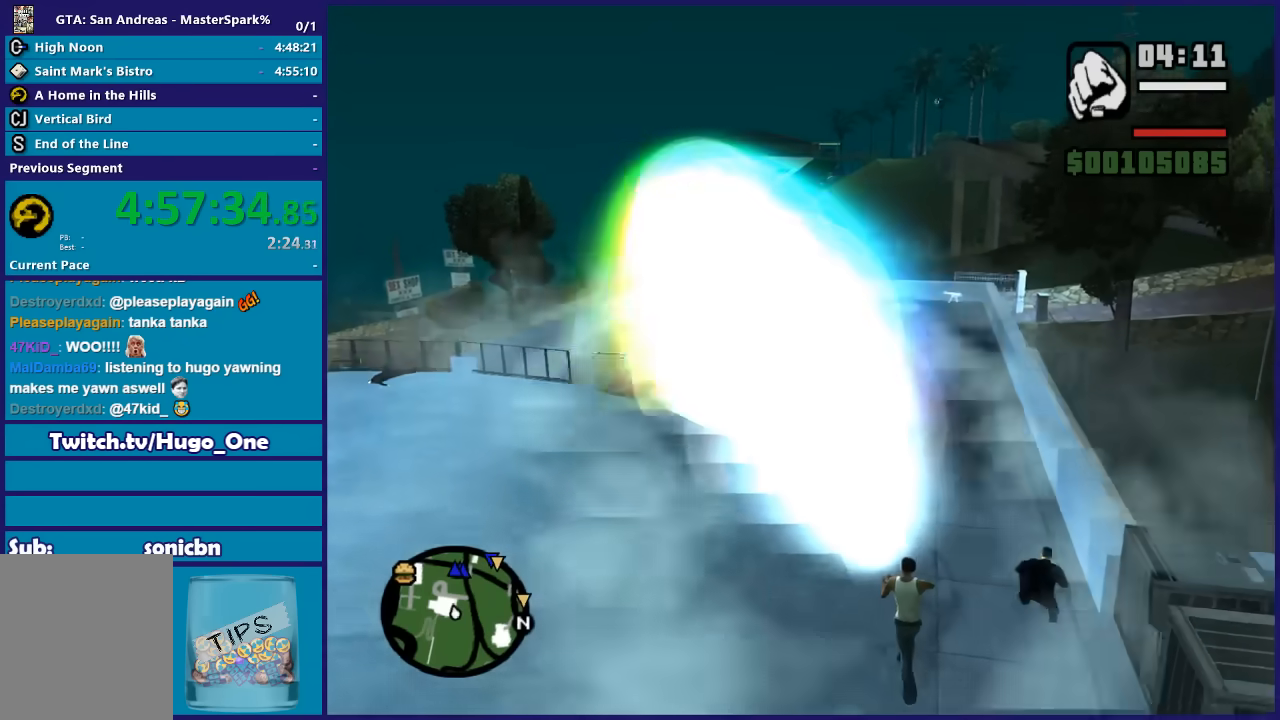
{"buttons": ["DPAD_UP"], "left_stick": "right", "right_stick": "center"}
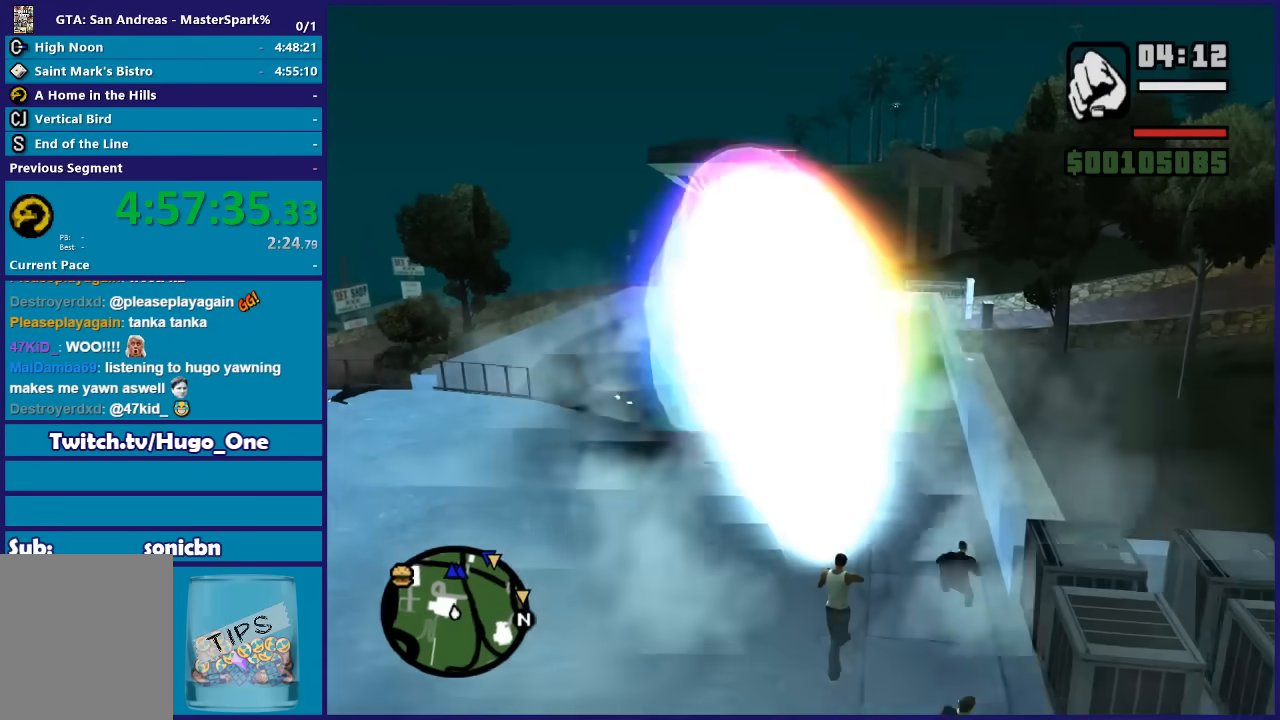
{"buttons": ["DPAD_UP"], "left_stick": "down-right", "right_stick": "center", "button_events": []}
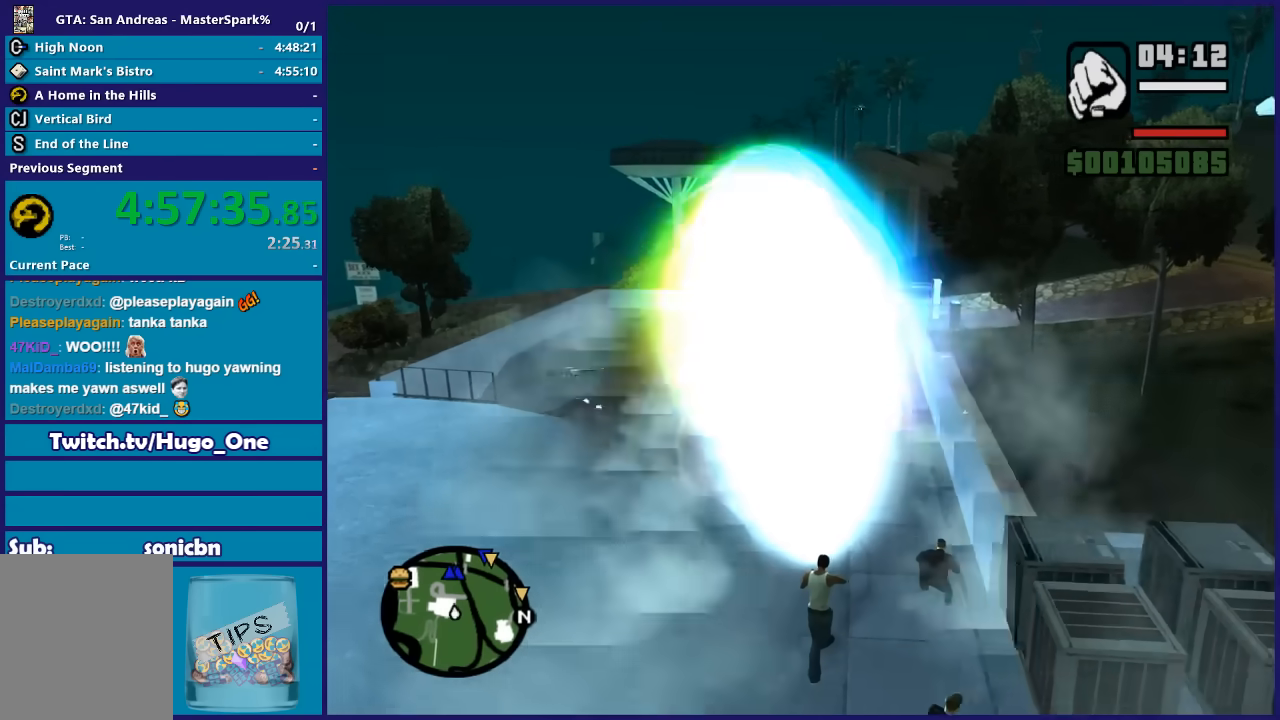
{"buttons": ["DPAD_UP"], "left_stick": "down", "right_stick": "center", "button_events": []}